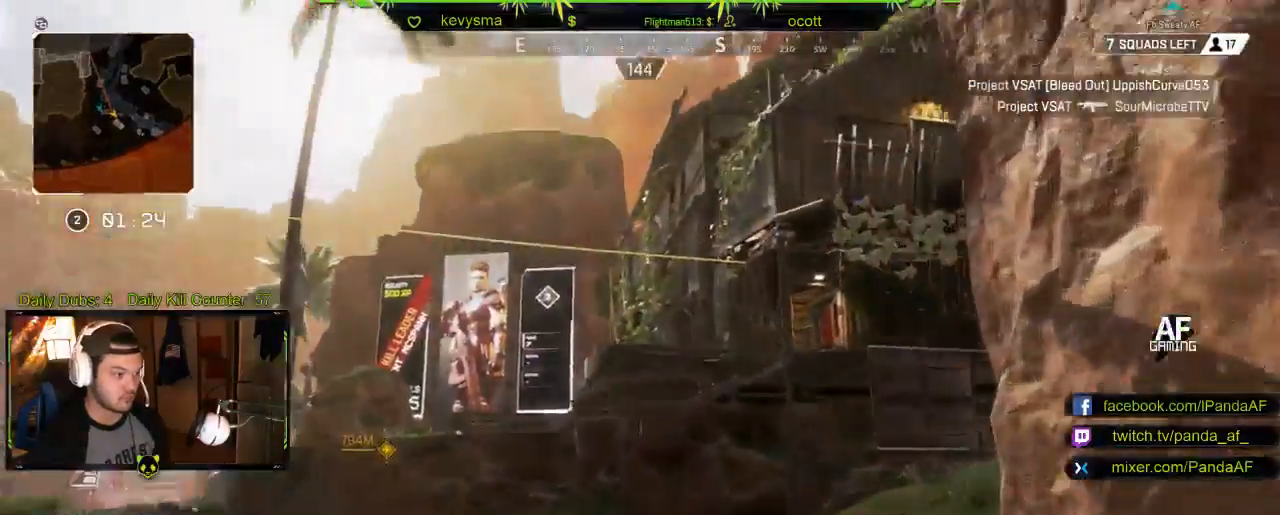
Gameplay with a controller (Xbox layout); each line is a JSON object with the inputs held at the frame after it. "events" lists button and stick changes between this image and that frame as [ms after this image, input, new state], when the widget could be followed in between.
{"buttons": [], "left_stick": "up", "right_stick": "right", "events": [[33, "Y", "up"], [200, "right_stick", "right"], [367, "right_stick", "center"], [483, "right_stick", "right"]]}
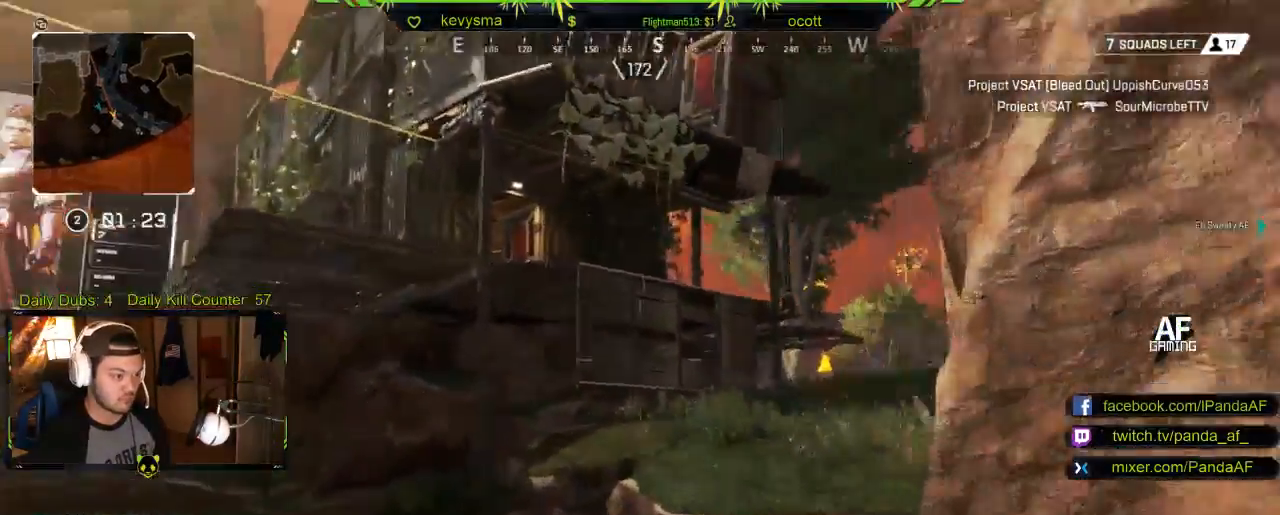
{"buttons": [], "left_stick": "up-left", "right_stick": "center", "events": [[133, "right_stick", "center"], [183, "left_stick", "up-left"], [250, "A", "down"], [383, "A", "up"]]}
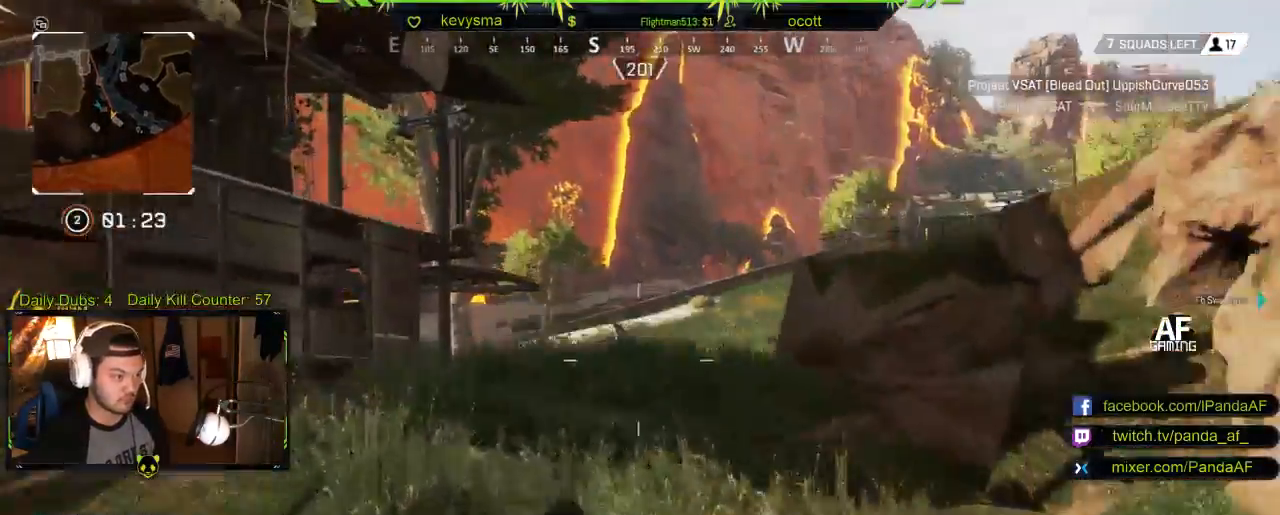
{"buttons": [], "left_stick": "up-left", "right_stick": "left", "events": [[167, "right_stick", "right"], [383, "right_stick", "left"]]}
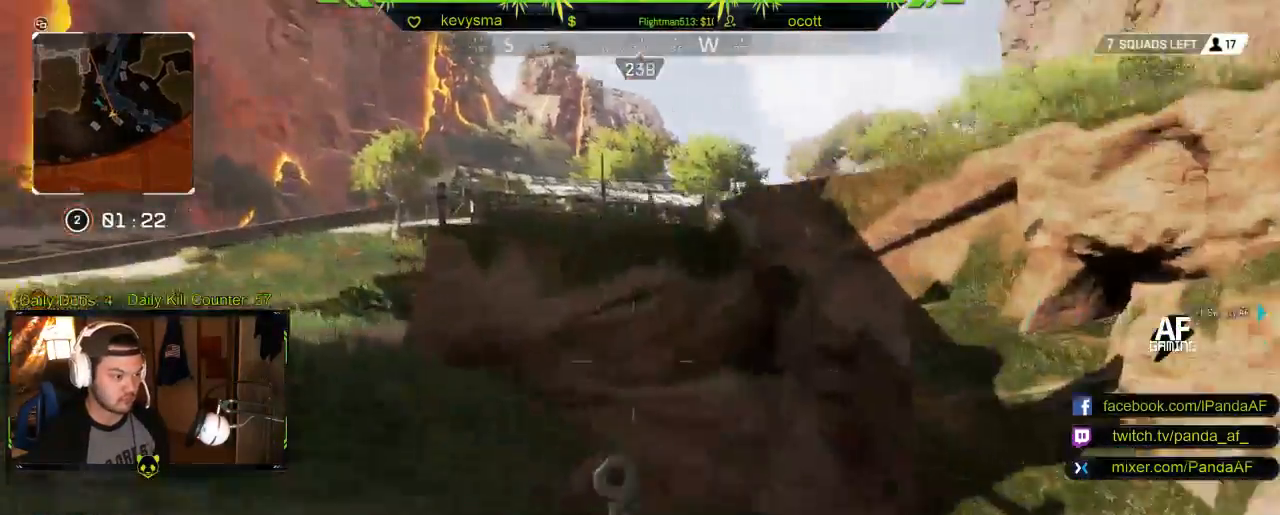
{"buttons": [], "left_stick": "up-left", "right_stick": "center", "events": [[67, "right_stick", "center"]]}
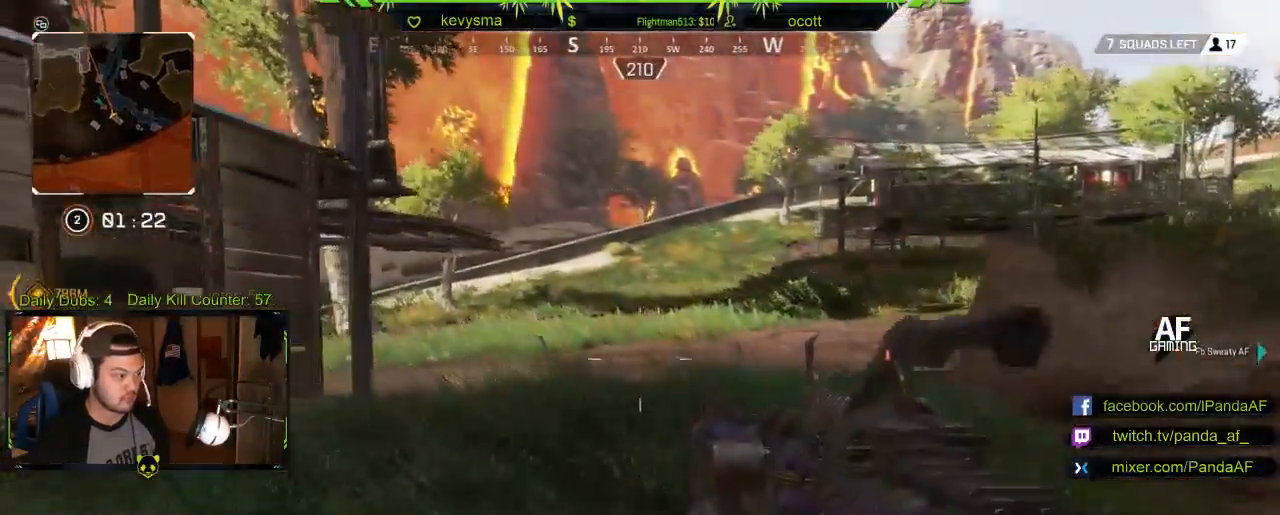
{"buttons": [], "left_stick": "left", "right_stick": "right", "events": [[150, "right_stick", "right"], [183, "L3", "down"], [300, "L3", "up"], [450, "left_stick", "left"]]}
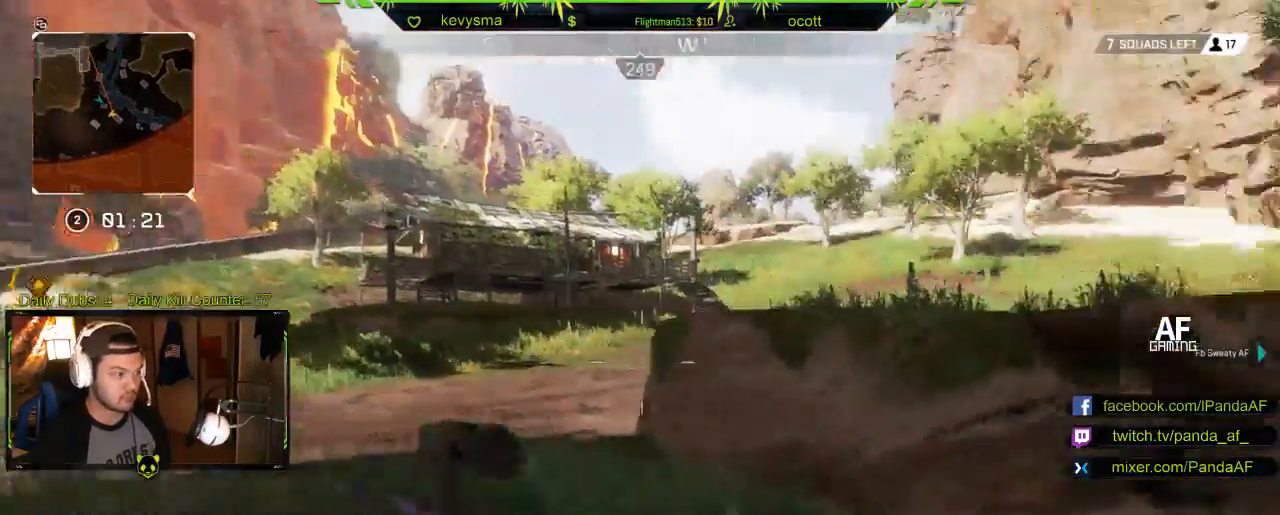
{"buttons": [], "left_stick": "right", "right_stick": "center", "events": [[67, "left_stick", "down-left"], [133, "right_stick", "center"], [217, "left_stick", "down"], [333, "R2", "down"], [333, "left_stick", "down-right"], [383, "R2", "up"], [483, "left_stick", "right"]]}
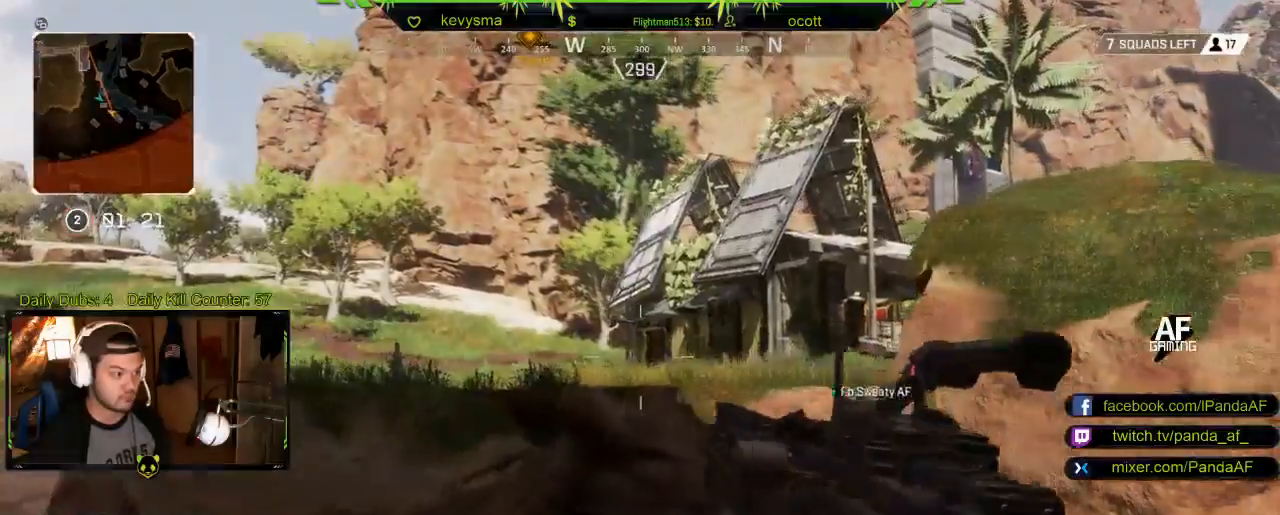
{"buttons": [], "left_stick": "up-right", "right_stick": "center"}
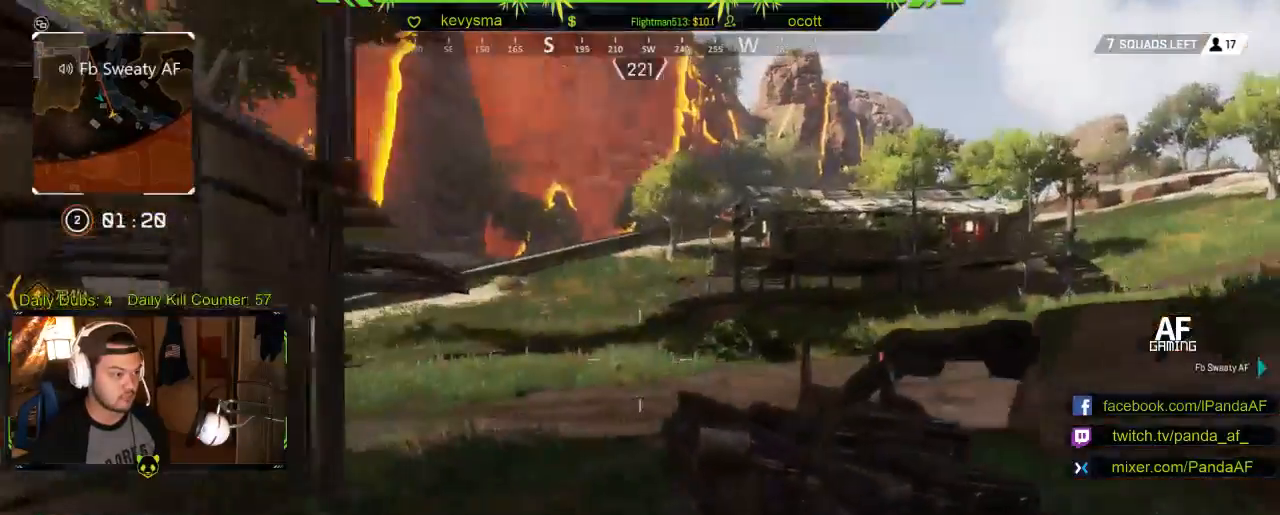
{"buttons": [], "left_stick": "up-right", "right_stick": "center", "events": [[150, "right_stick", "left"], [167, "L3", "down"], [300, "L3", "up"], [333, "right_stick", "center"]]}
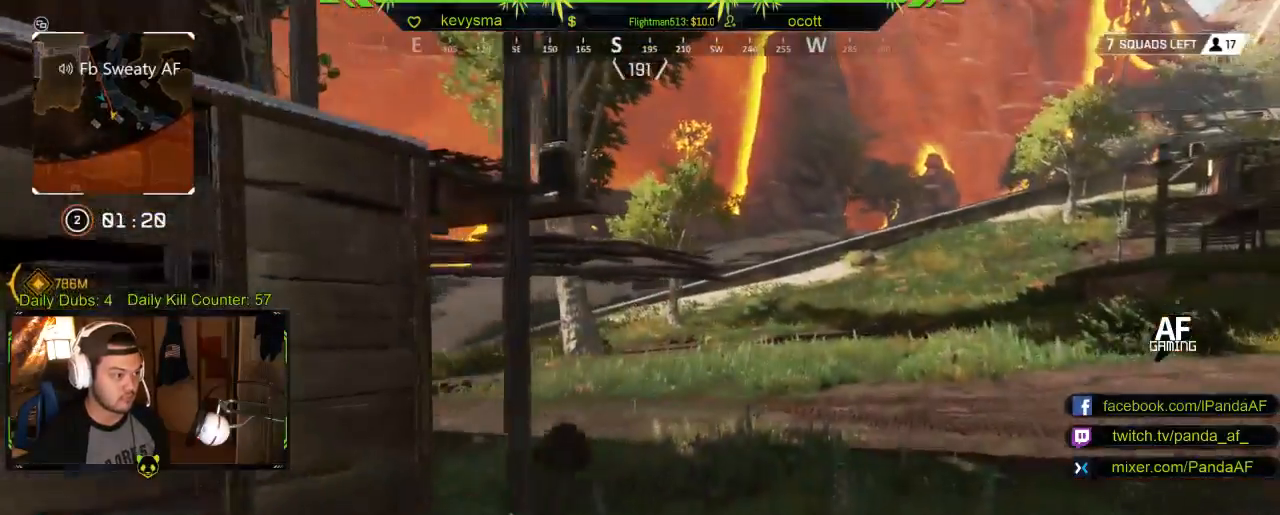
{"buttons": ["L2"], "left_stick": "up", "right_stick": "center", "events": [[17, "right_stick", "left"], [117, "right_stick", "center"], [183, "left_stick", "up"], [500, "L2", "down"]]}
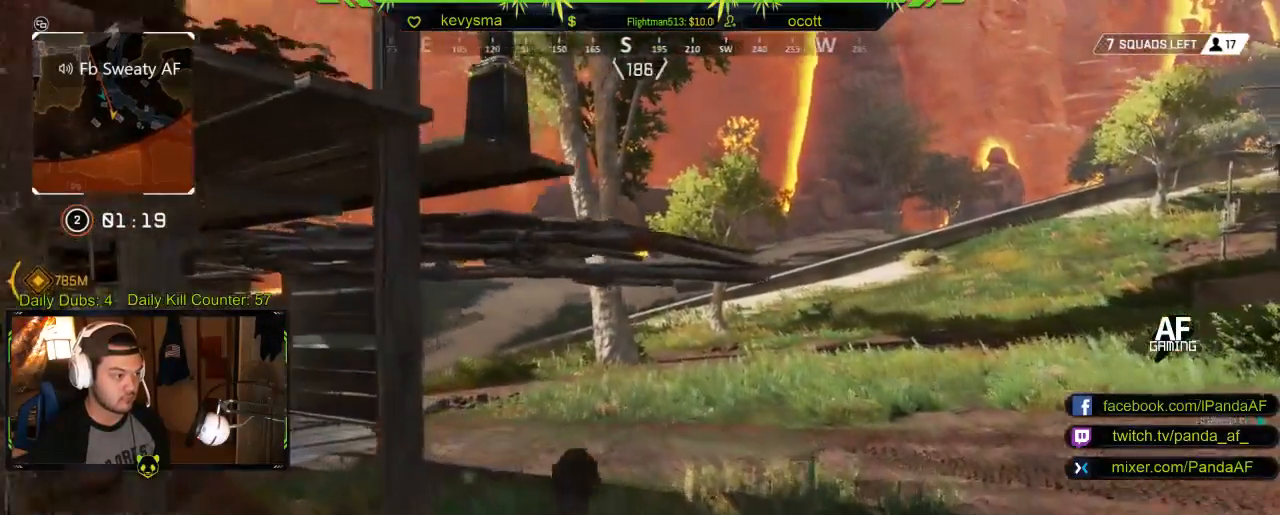
{"buttons": [], "left_stick": "up", "right_stick": "center", "events": [[17, "L2", "up"]]}
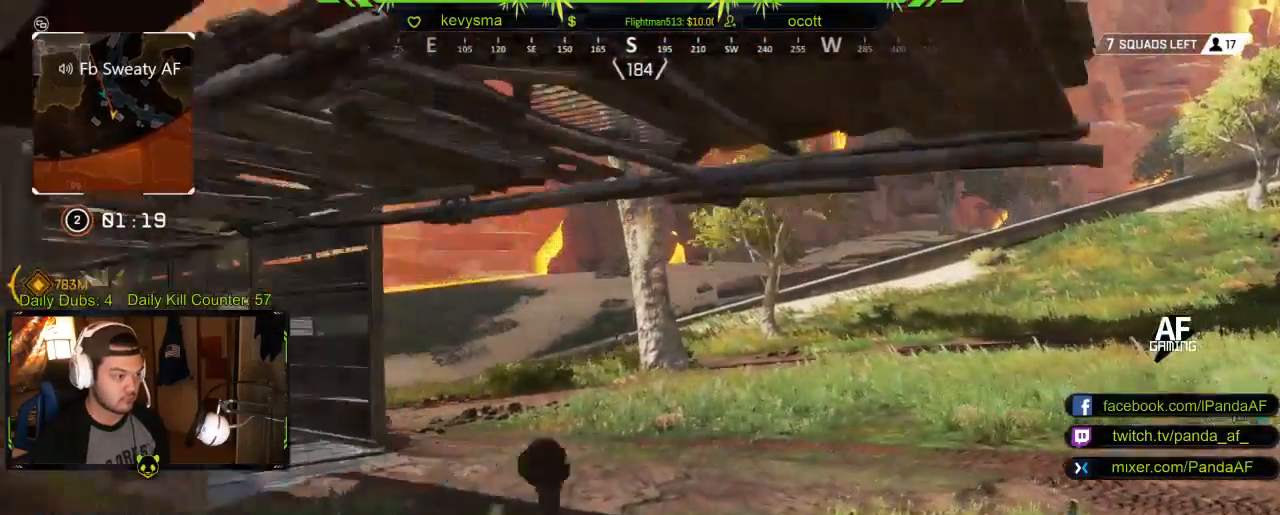
{"buttons": ["L2", "R2"], "left_stick": "up", "right_stick": "down-left", "events": [[150, "L2", "down"], [250, "R2", "down"], [467, "right_stick", "down-left"]]}
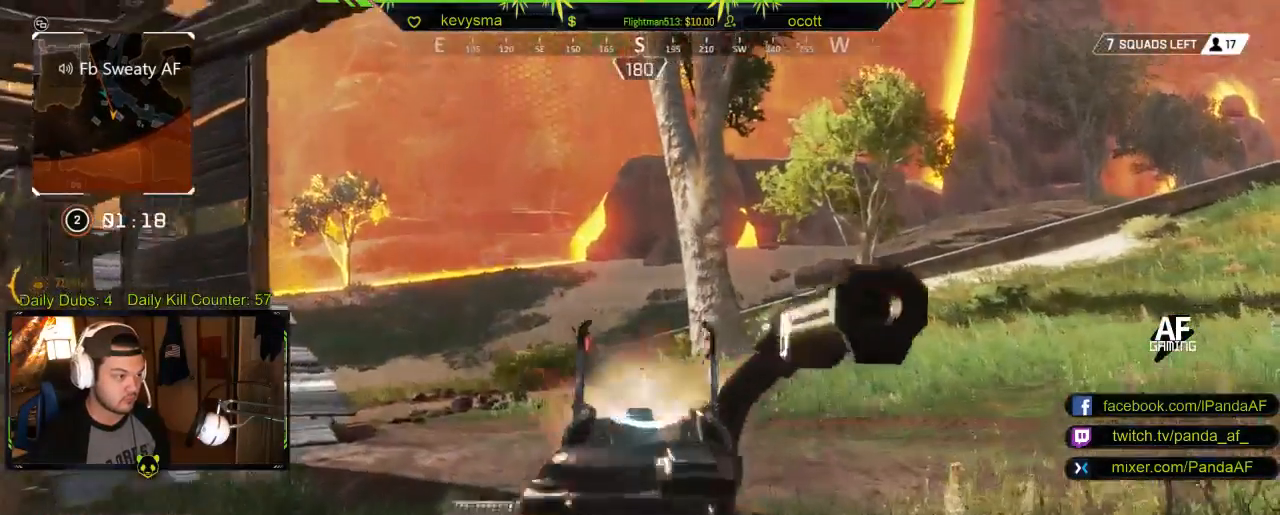
{"buttons": ["L2", "R2"], "left_stick": "up", "right_stick": "right", "events": [[400, "right_stick", "center"], [483, "right_stick", "right"]]}
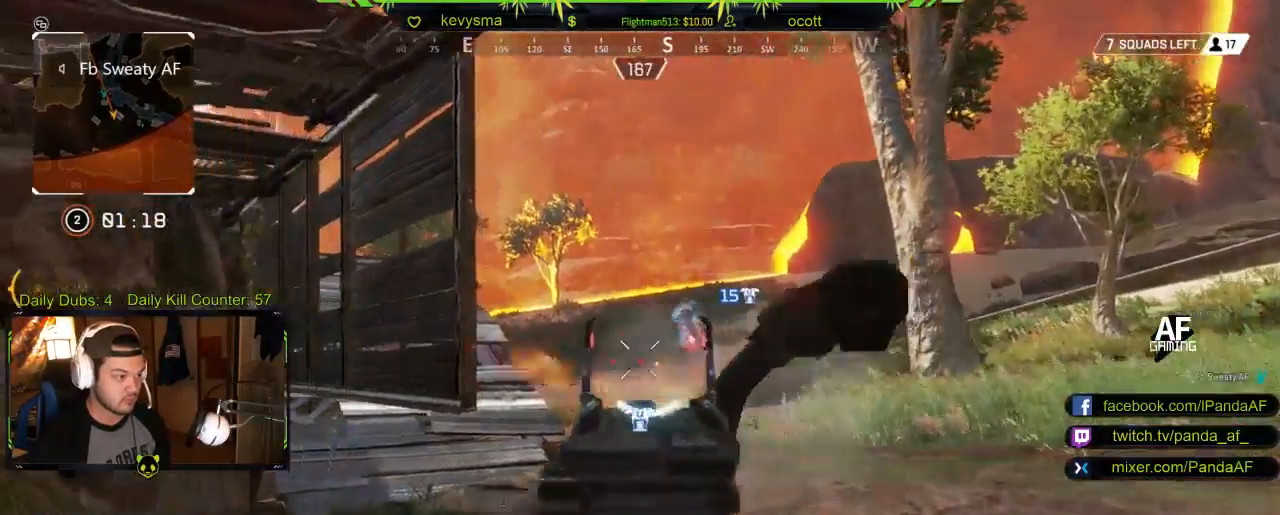
{"buttons": ["L2", "R2"], "left_stick": "up", "right_stick": "down-left", "events": [[133, "right_stick", "center"], [200, "right_stick", "left"], [283, "right_stick", "down-left"]]}
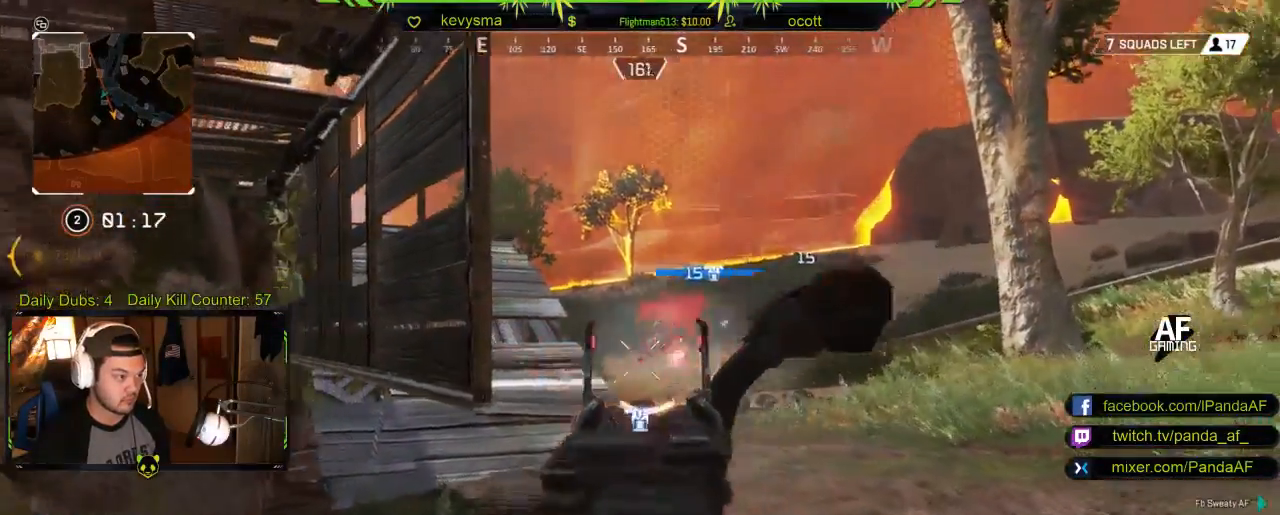
{"buttons": ["L2", "R2"], "left_stick": "up", "right_stick": "right", "events": [[133, "right_stick", "center"], [417, "right_stick", "right"]]}
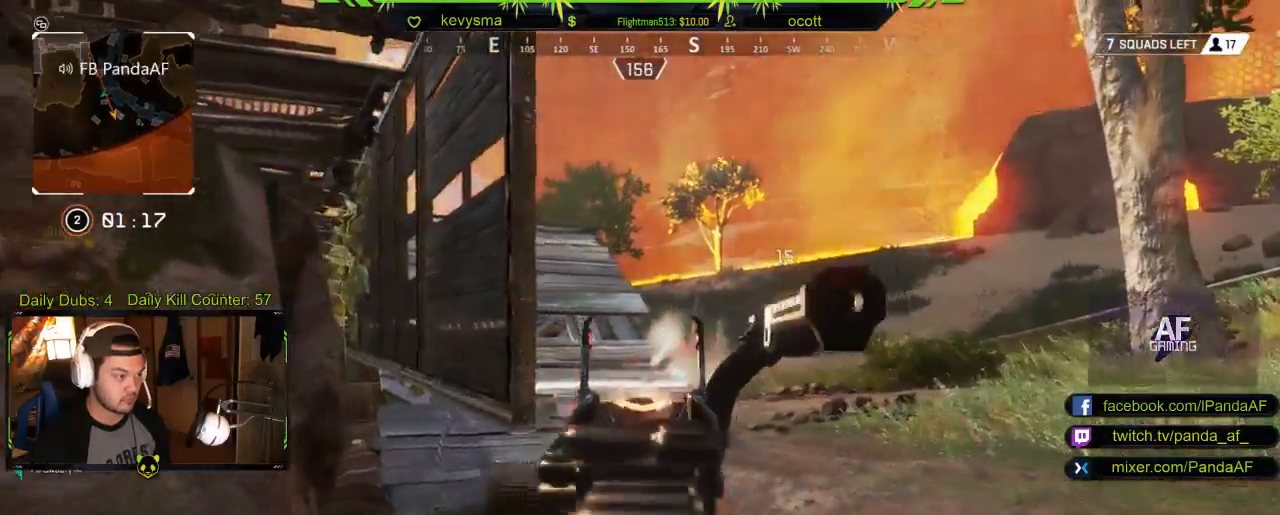
{"buttons": [], "left_stick": "down", "right_stick": "right", "events": [[17, "L2", "up"], [17, "left_stick", "down-left"], [50, "R2", "up"], [267, "left_stick", "down"], [350, "right_stick", "center"], [483, "right_stick", "right"]]}
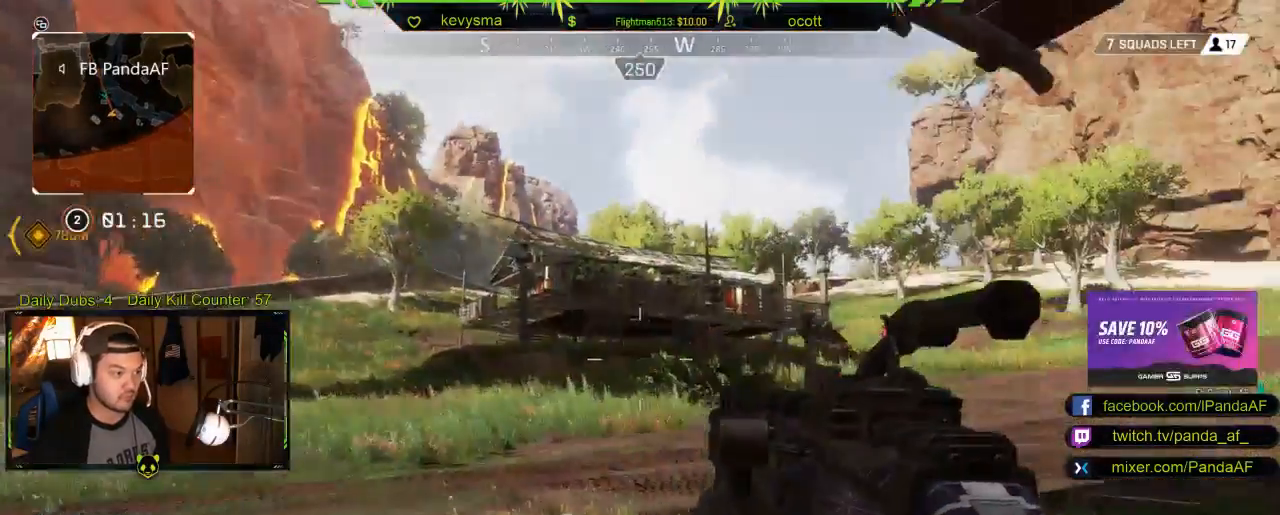
{"buttons": [], "left_stick": "down-right", "right_stick": "left", "events": [[133, "right_stick", "center"], [283, "left_stick", "down-right"], [417, "right_stick", "left"]]}
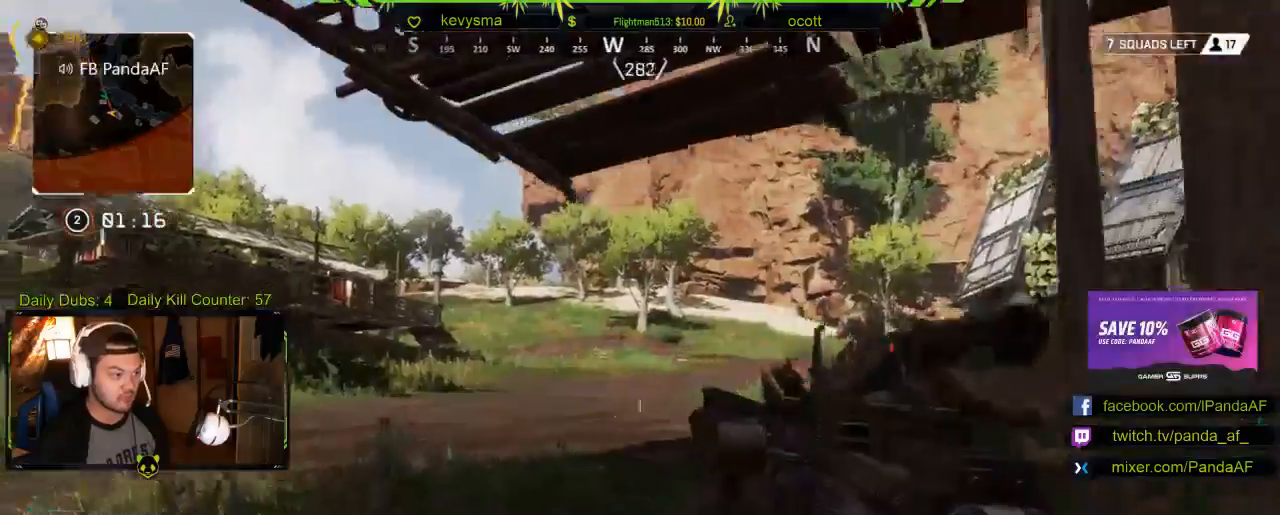
{"buttons": [], "left_stick": "up-left", "right_stick": "center", "events": [[117, "left_stick", "down-left"], [167, "right_stick", "center"], [200, "left_stick", "up-left"], [367, "L3", "down"], [483, "L3", "up"]]}
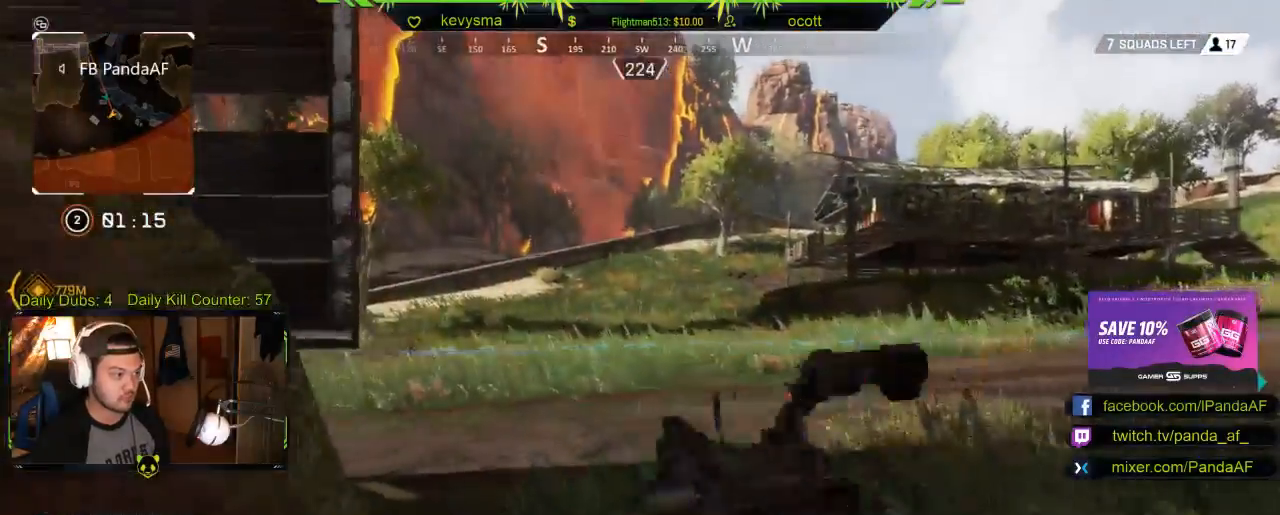
{"buttons": [], "left_stick": "up", "right_stick": "center", "events": [[117, "left_stick", "down-left"], [250, "left_stick", "down"], [450, "left_stick", "up"]]}
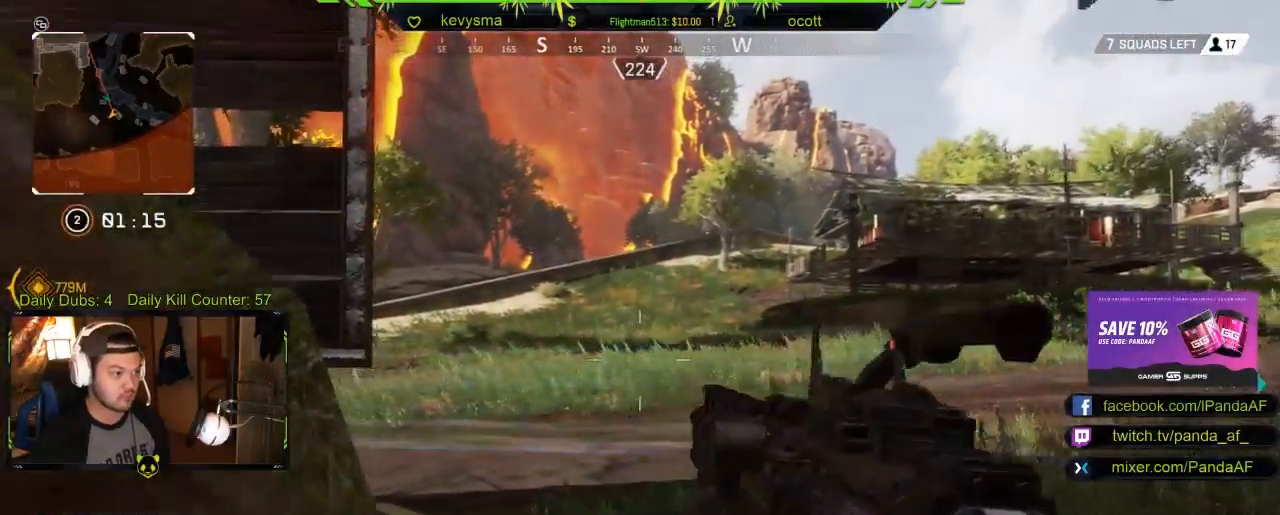
{"buttons": [], "left_stick": "up-right", "right_stick": "center", "events": [[117, "right_stick", "left"], [133, "L3", "down"], [233, "L1", "down"], [267, "L3", "up"], [350, "left_stick", "up-right"], [383, "L1", "up"], [400, "right_stick", "center"]]}
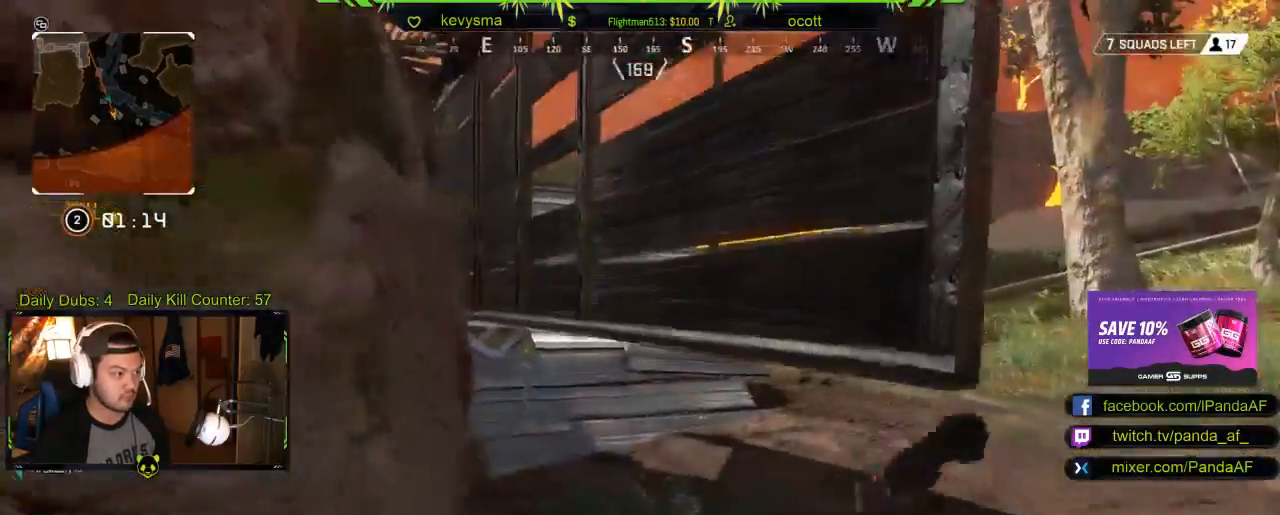
{"buttons": [], "left_stick": "up-right", "right_stick": "center", "events": [[33, "right_stick", "left"], [133, "right_stick", "center"], [150, "left_stick", "right"], [250, "left_stick", "up-right"], [267, "right_stick", "left"], [383, "right_stick", "up-left"], [500, "right_stick", "center"]]}
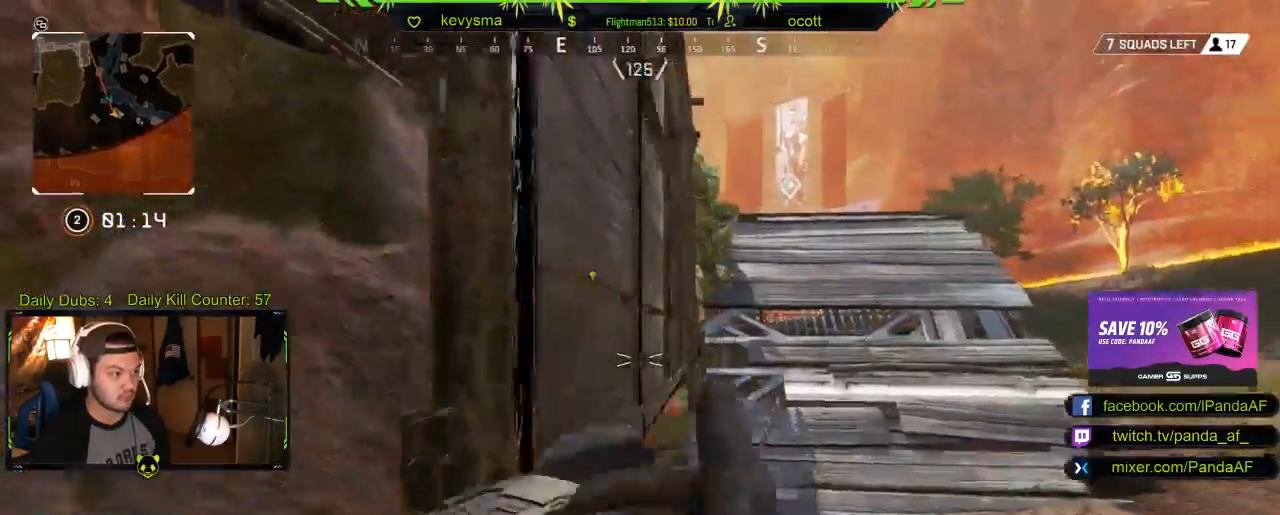
{"buttons": [], "left_stick": "up", "right_stick": "center", "events": [[17, "L3", "down"], [17, "left_stick", "up"], [150, "right_stick", "right"], [317, "right_stick", "center"], [433, "L3", "up"]]}
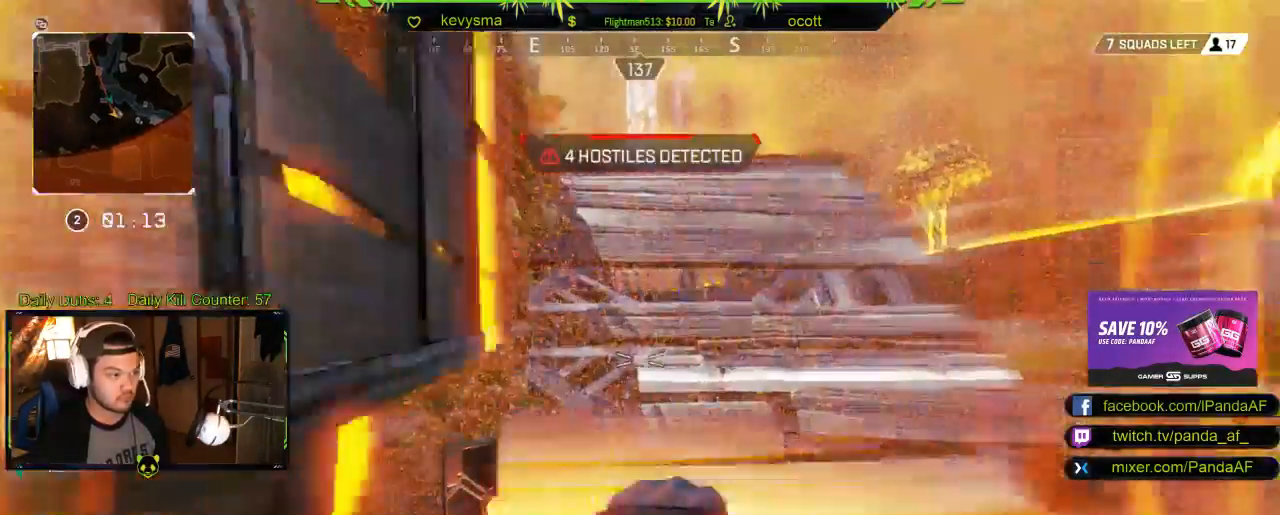
{"buttons": [], "left_stick": "up", "right_stick": "left", "events": [[17, "right_stick", "right"], [33, "L3", "down"], [133, "right_stick", "center"], [250, "L3", "up"], [400, "right_stick", "left"]]}
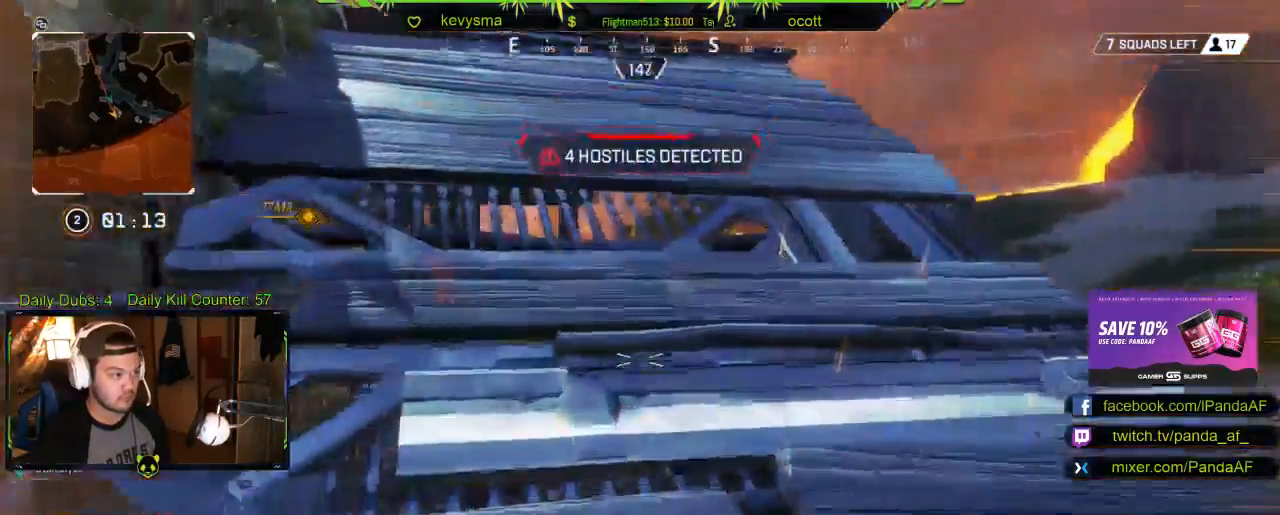
{"buttons": [], "left_stick": "up", "right_stick": "center", "events": [[50, "right_stick", "center"], [167, "right_stick", "left"], [433, "right_stick", "center"]]}
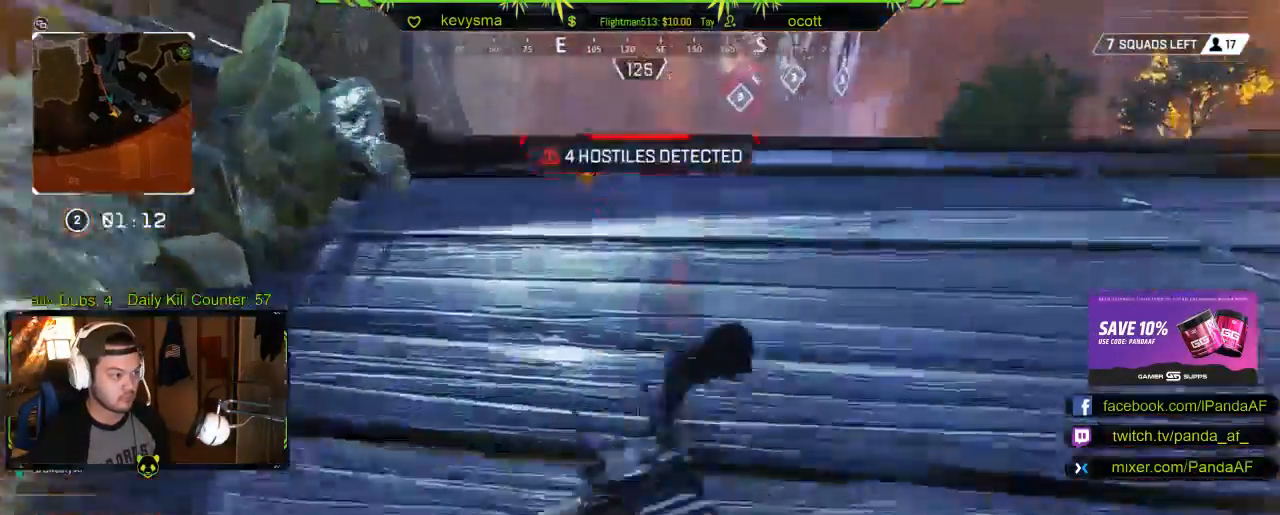
{"buttons": [], "left_stick": "up", "right_stick": "down-left", "events": [[467, "right_stick", "down-left"]]}
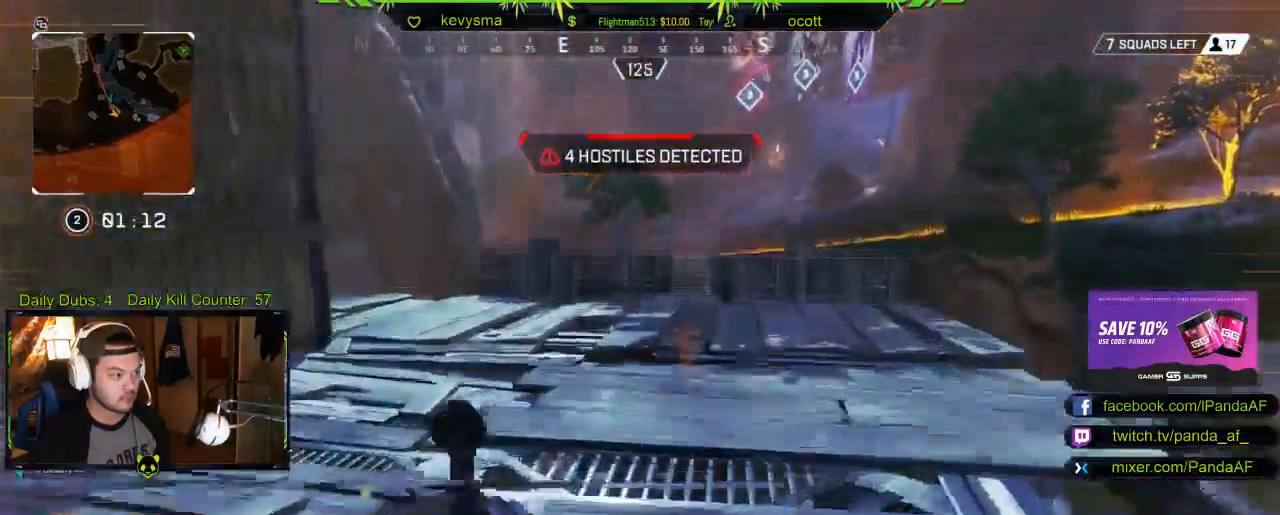
{"buttons": ["A"], "left_stick": "up", "right_stick": "center", "events": [[183, "right_stick", "center"], [467, "A", "down"]]}
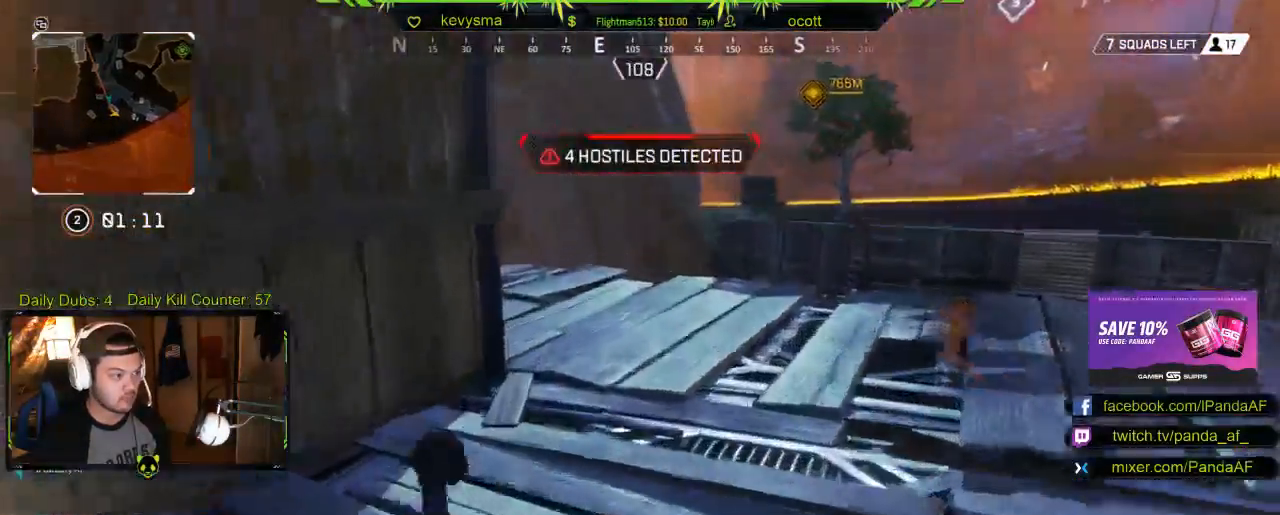
{"buttons": [], "left_stick": "up", "right_stick": "center", "events": [[83, "A", "up"], [300, "right_stick", "right"], [417, "right_stick", "center"]]}
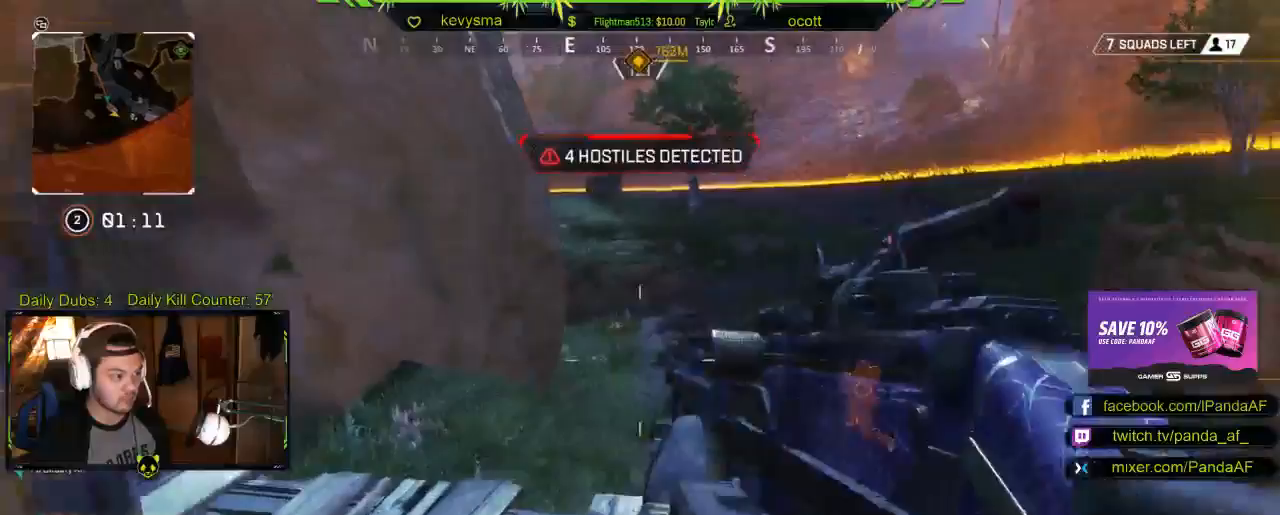
{"buttons": [], "left_stick": "up", "right_stick": "center", "events": []}
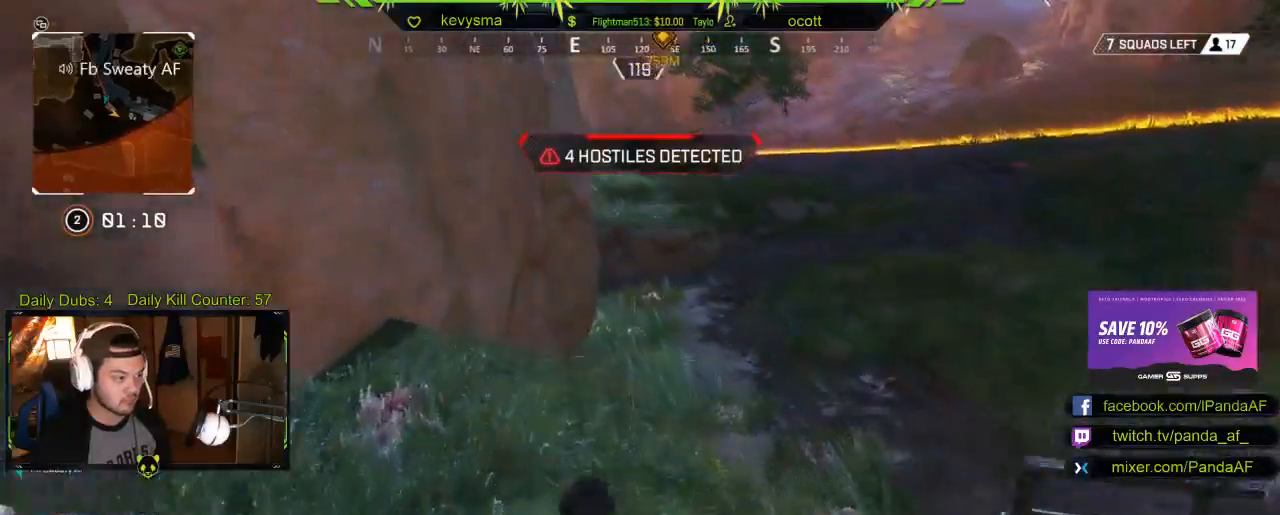
{"buttons": [], "left_stick": "up", "right_stick": "center", "events": [[67, "B", "down"], [400, "B", "up"]]}
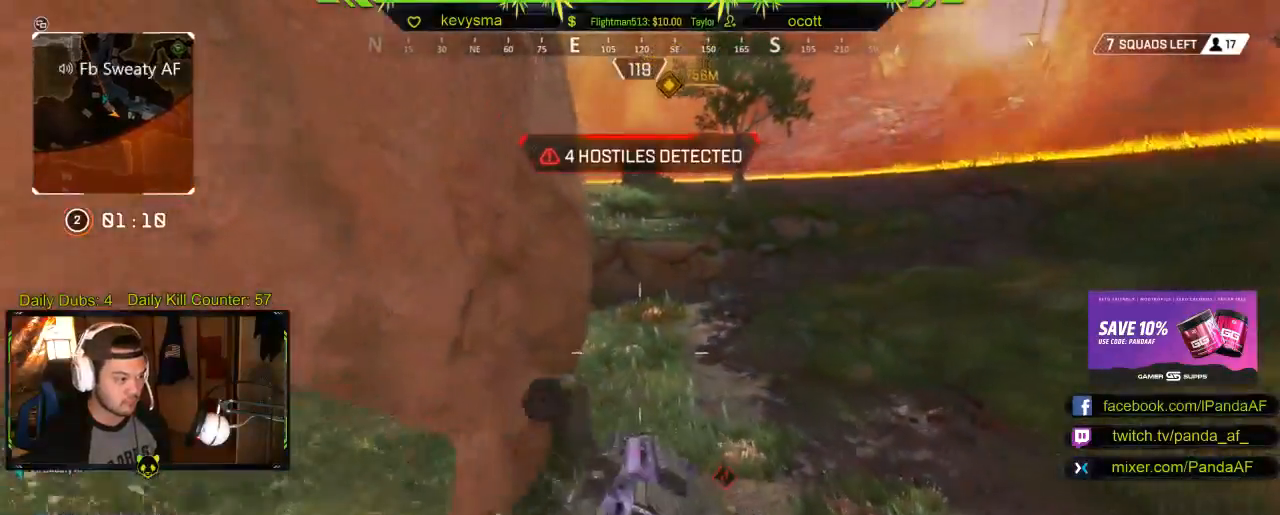
{"buttons": ["L3"], "left_stick": "up", "right_stick": "center", "events": [[50, "L3", "down"], [267, "right_stick", "up"], [300, "L3", "up"], [417, "right_stick", "center"], [450, "L3", "down"]]}
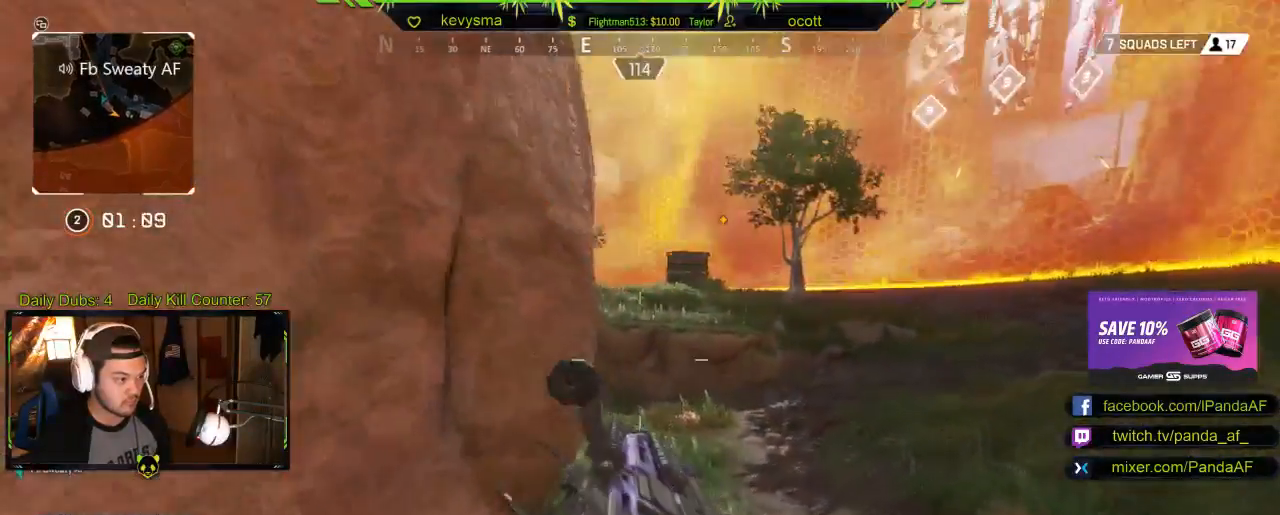
{"buttons": ["L3"], "left_stick": "up", "right_stick": "up-left", "events": [[117, "L3", "up"], [217, "right_stick", "up-left"], [250, "L3", "down"]]}